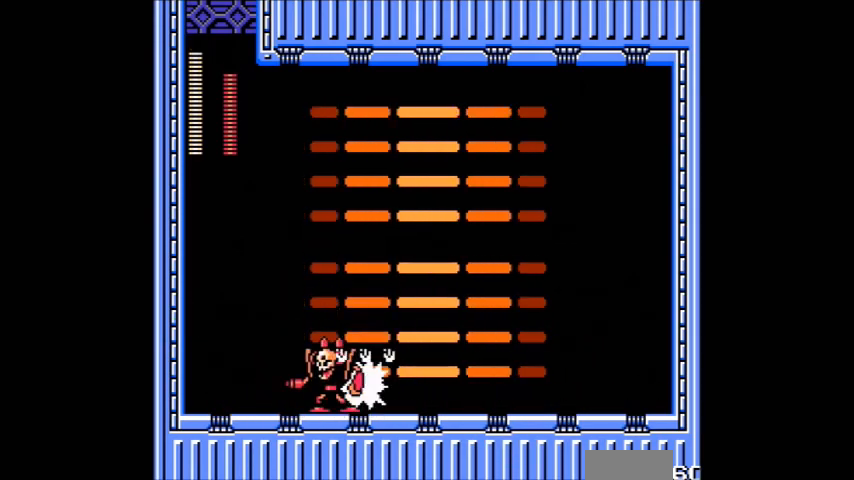
Gameplay with a controller (Nintendo layout); each line is a JSON object with the inputs held at the frame after it. "events" lists button and stick changes between this image and that frame as [ms after this image, input, new state], when the widget could be followed in between. Not read: L3 R3.
{"buttons": ["A", "B"], "events": [[200, "B", "up"], [333, "B", "down"]]}
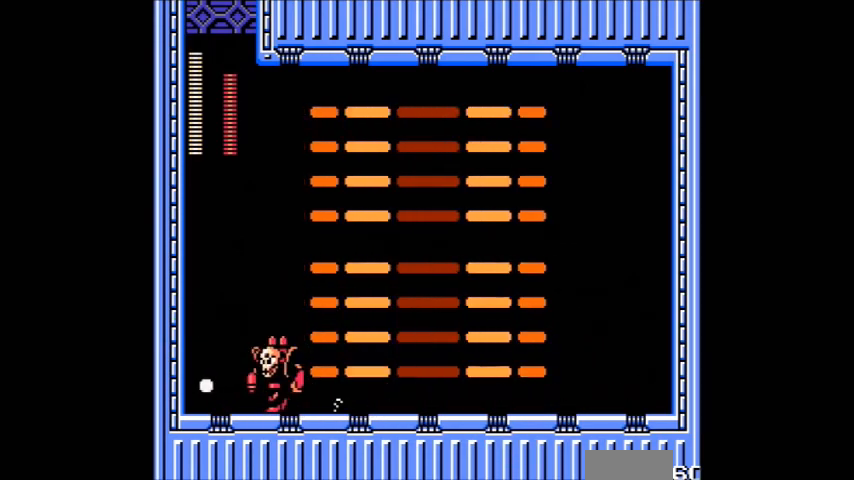
{"buttons": ["A", "DPAD_UP", "DPAD_RIGHT"], "events": [[34, "DPAD_RIGHT", "down"], [134, "B", "up"], [267, "DPAD_UP", "down"]]}
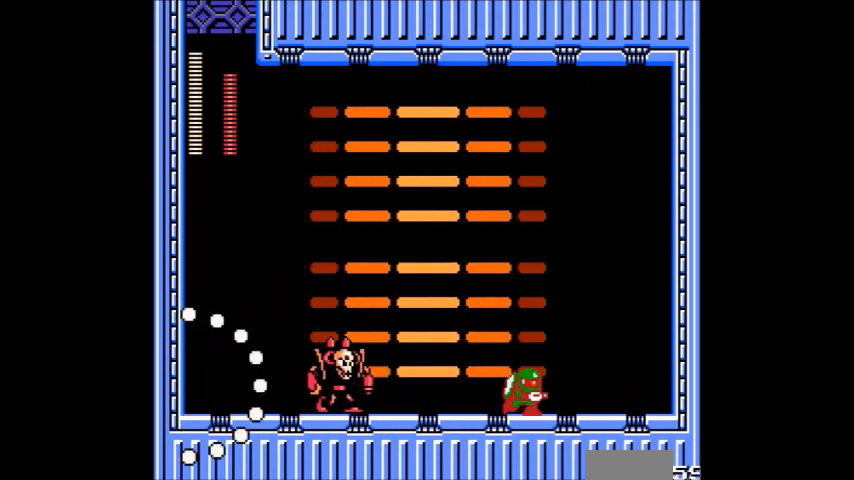
{"buttons": ["A", "DPAD_UP", "DPAD_RIGHT"], "events": []}
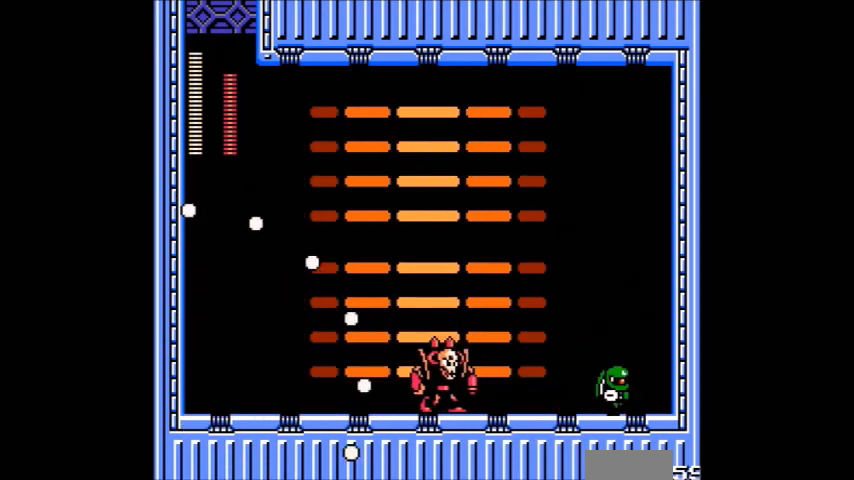
{"buttons": ["B", "DPAD_LEFT"]}
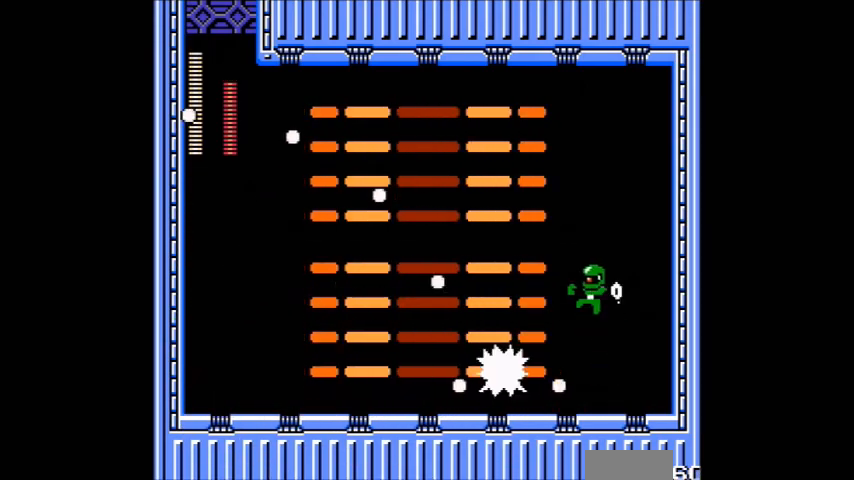
{"buttons": ["A"], "events": [[234, "DPAD_LEFT", "up"], [234, "DPAD_RIGHT", "down"], [301, "B", "up"], [501, "A", "down"], [501, "DPAD_RIGHT", "up"]]}
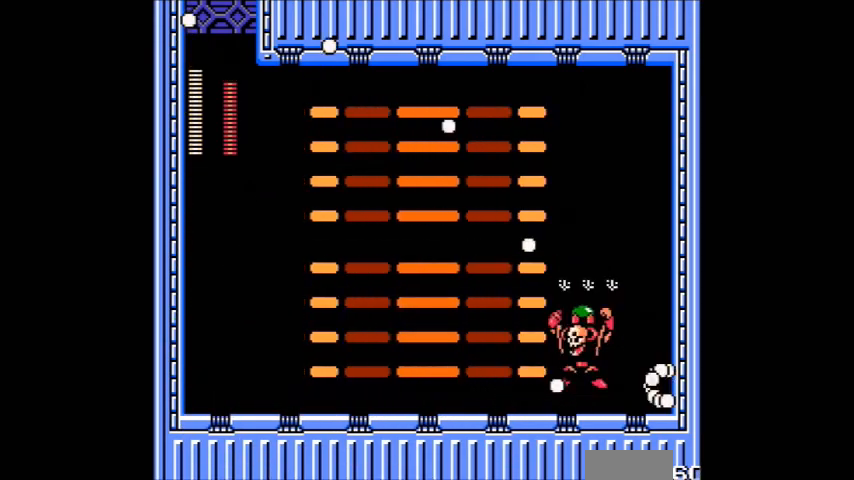
{"buttons": ["A", "DPAD_RIGHT"], "events": [[33, "DPAD_LEFT", "down"], [434, "DPAD_LEFT", "up"], [500, "DPAD_RIGHT", "down"]]}
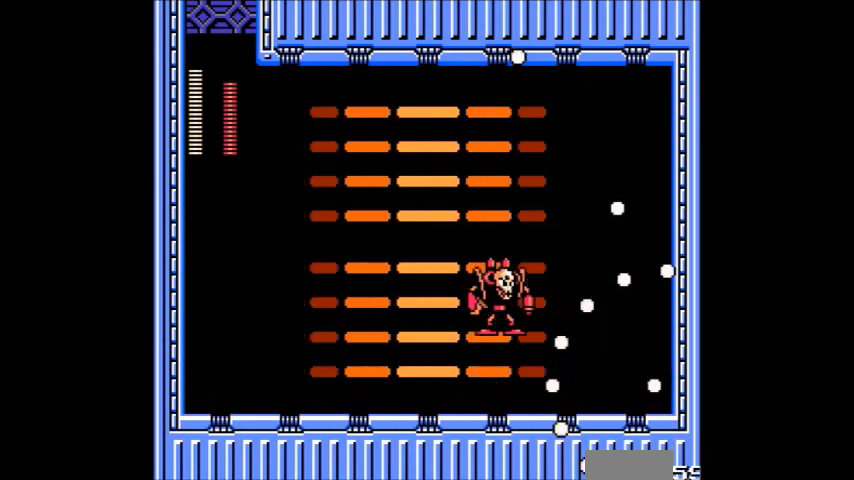
{"buttons": ["A"]}
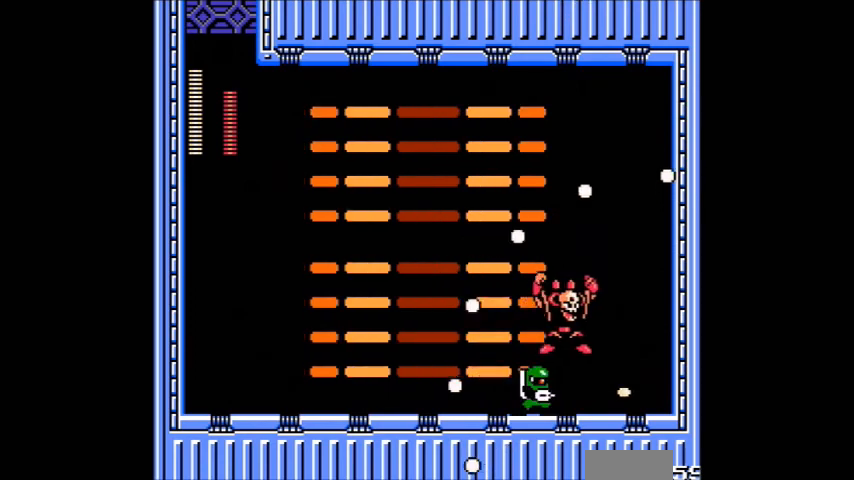
{"buttons": ["A", "DPAD_LEFT"], "events": [[67, "B", "down"], [67, "DPAD_LEFT", "down"], [467, "B", "up"]]}